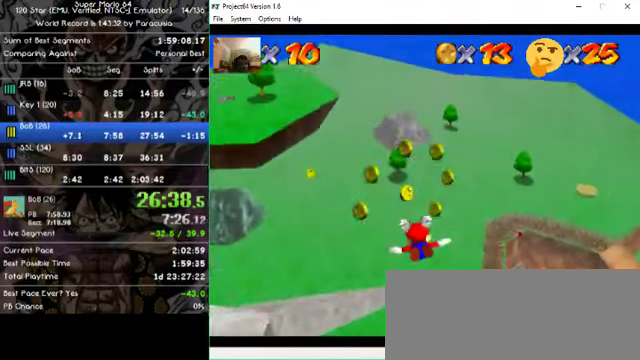
Gameplay with a controller (Nintendo layout); each line is a JSON object with the inputs held at the frame after it (dt_ms = milliseconds from this image to that frame). "events" lists button and stick changes between this image and that frame as [ms after this image, input, new state], when the widget could be followed in between. Not read: A B L1 L3 R1 R3 X Y Z.
{"dt_ms": 500, "buttons": [], "left_stick": "left", "events": []}
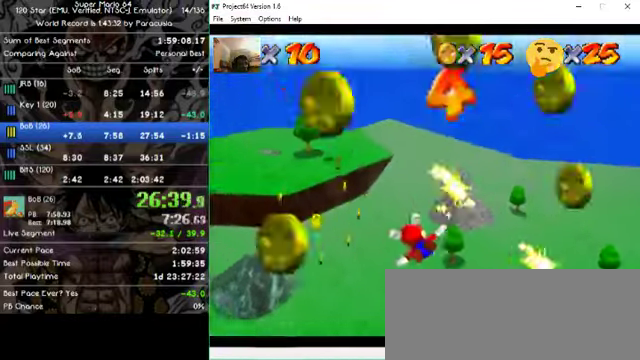
{"dt_ms": 500, "buttons": [], "left_stick": "up-right", "events": [[366, "left_stick", "center"], [500, "left_stick", "up-right"]]}
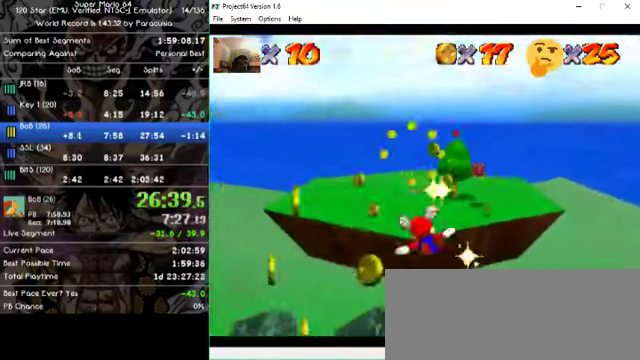
{"dt_ms": 500, "buttons": [], "left_stick": "up-right", "events": []}
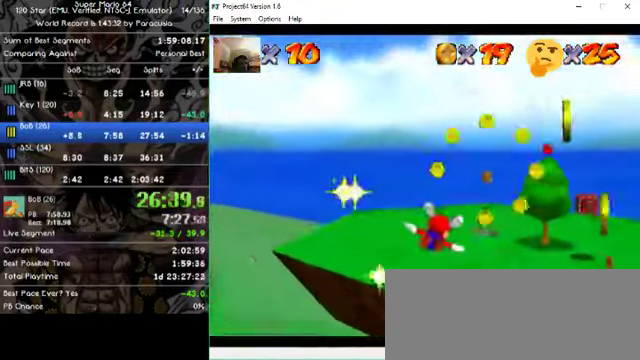
{"dt_ms": 1000, "buttons": [], "left_stick": "center", "events": [[300, "left_stick", "center"]]}
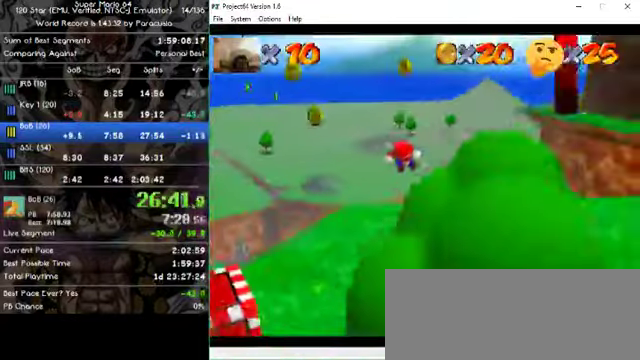
{"dt_ms": 1000, "buttons": [], "left_stick": "up", "events": [[666, "left_stick", "up"]]}
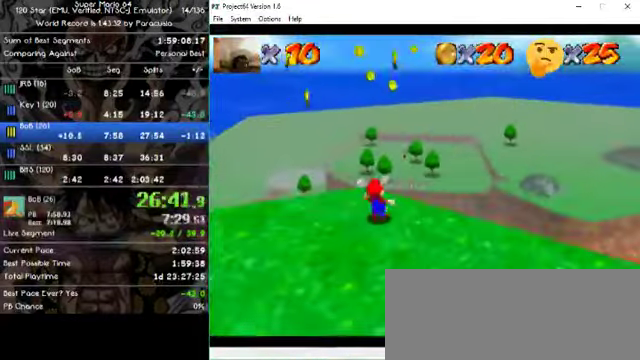
{"dt_ms": 500, "buttons": [], "left_stick": "center", "events": [[200, "left_stick", "down-left"], [434, "left_stick", "center"]]}
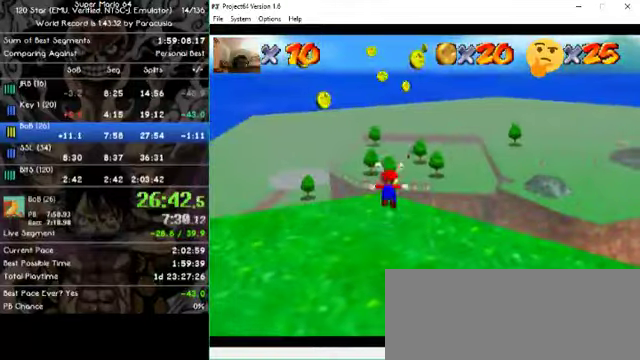
{"dt_ms": 500, "buttons": [], "left_stick": "up", "events": [[100, "left_stick", "up-left"], [234, "left_stick", "up"]]}
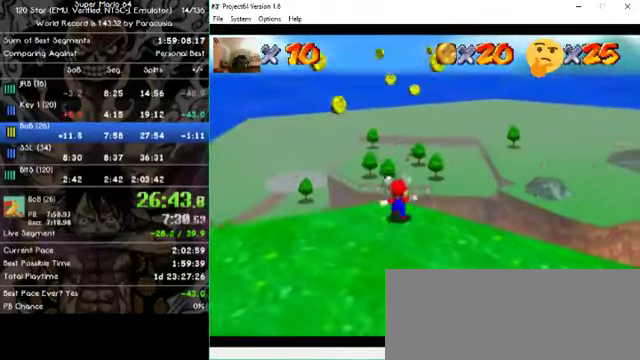
{"dt_ms": 500, "buttons": [], "left_stick": "up-right", "events": [[234, "left_stick", "up-right"]]}
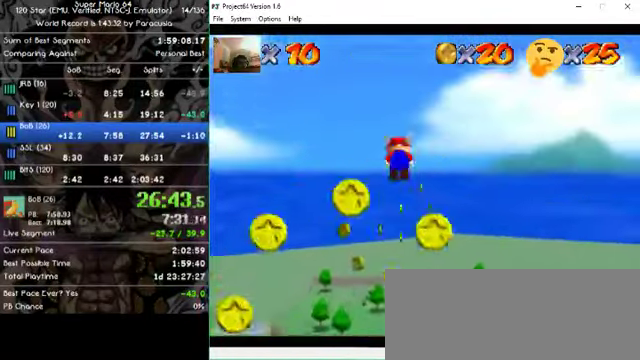
{"dt_ms": 500, "buttons": [], "left_stick": "center", "events": [[367, "left_stick", "center"]]}
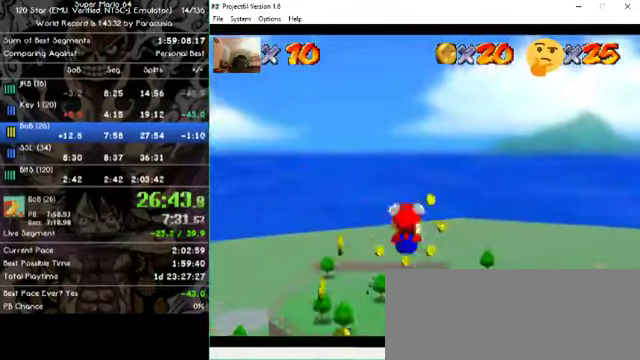
{"dt_ms": 500, "buttons": [], "left_stick": "down", "events": [[167, "left_stick", "down"]]}
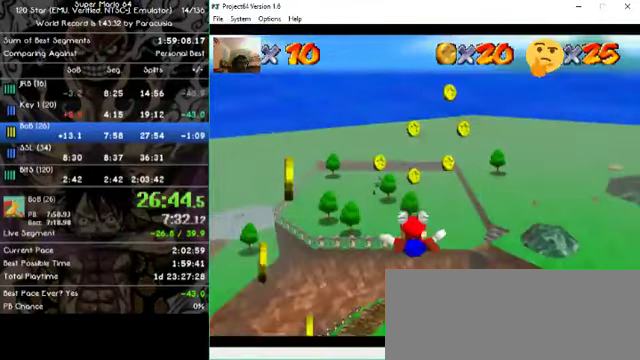
{"dt_ms": 500, "buttons": [], "left_stick": "up", "events": [[234, "left_stick", "down-right"], [334, "left_stick", "center"], [434, "left_stick", "up"]]}
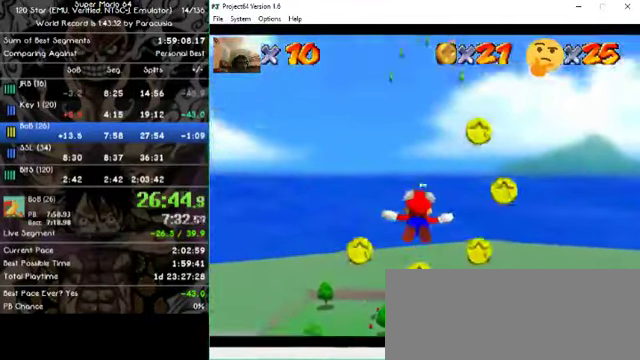
{"dt_ms": 500, "buttons": [], "left_stick": "up", "events": []}
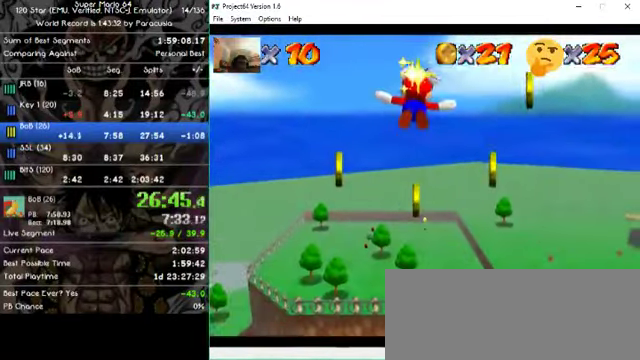
{"dt_ms": 500, "buttons": [], "left_stick": "center", "events": [[334, "left_stick", "center"]]}
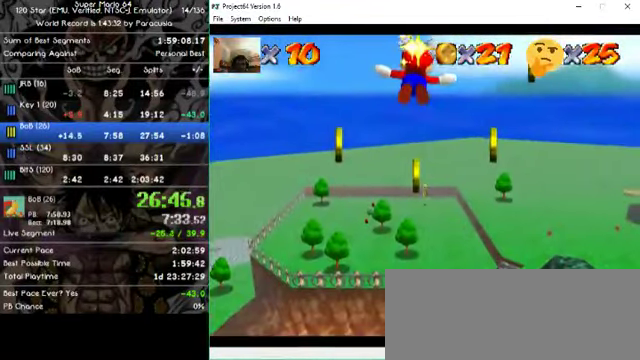
{"dt_ms": 500, "buttons": [], "left_stick": "up", "events": [[100, "left_stick", "up"]]}
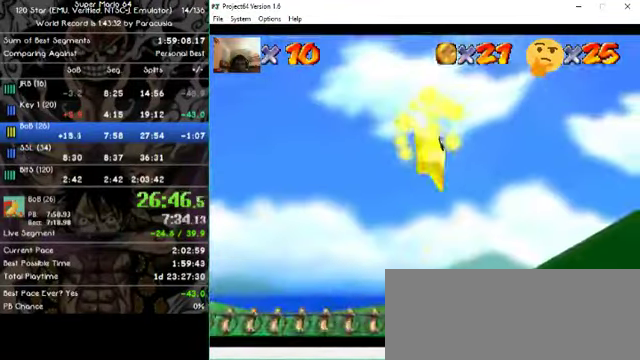
{"dt_ms": 500, "buttons": [], "left_stick": "up", "events": []}
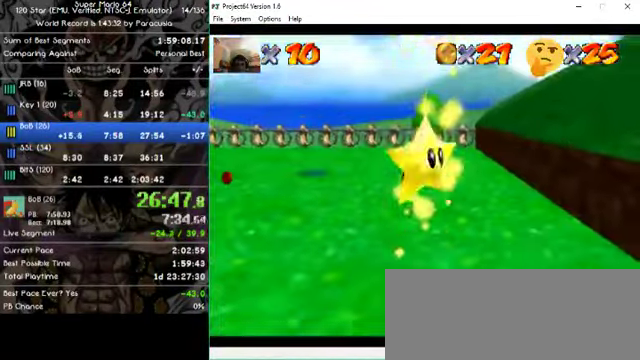
{"dt_ms": 500, "buttons": [], "left_stick": "up", "events": []}
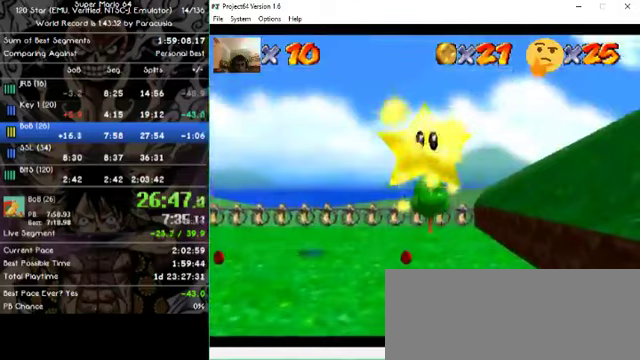
{"dt_ms": 500, "buttons": [], "left_stick": "up", "events": []}
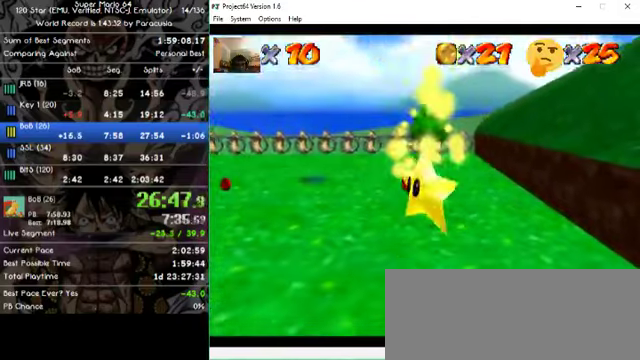
{"dt_ms": 500, "buttons": [], "left_stick": "up", "events": []}
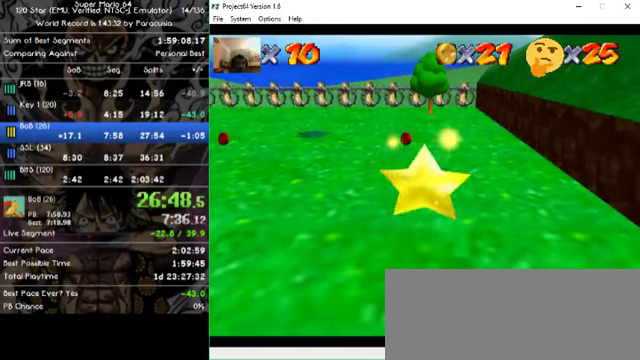
{"dt_ms": 500, "buttons": [], "left_stick": "up", "events": []}
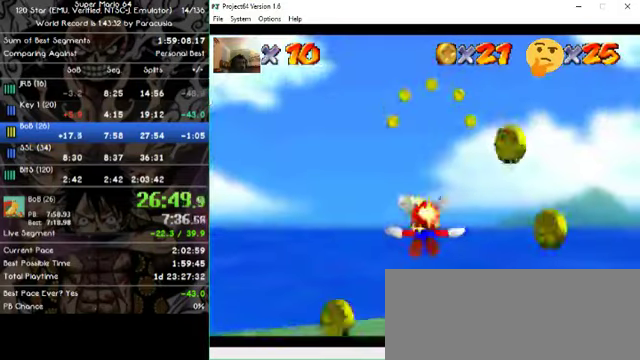
{"dt_ms": 500, "buttons": [], "left_stick": "up", "events": []}
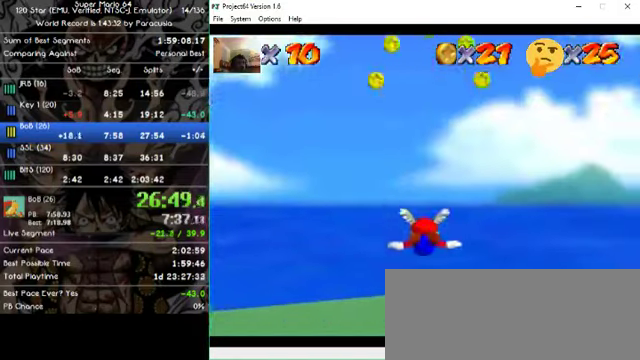
{"dt_ms": 500, "buttons": [], "left_stick": "center", "events": [[200, "left_stick", "center"]]}
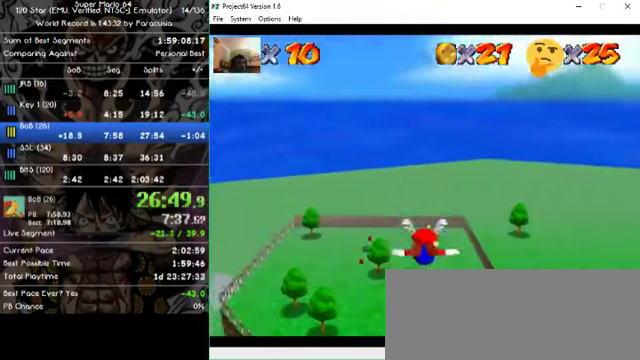
{"dt_ms": 500, "buttons": [], "left_stick": "up-left", "events": [[33, "left_stick", "right"], [133, "left_stick", "center"], [267, "left_stick", "right"], [367, "left_stick", "center"], [500, "left_stick", "up-left"]]}
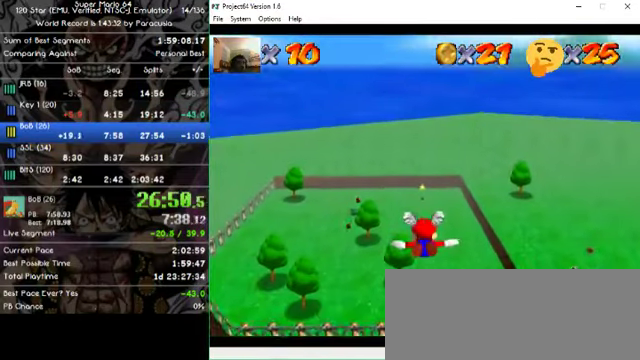
{"dt_ms": 500, "buttons": [], "left_stick": "up", "events": [[100, "left_stick", "center"], [267, "left_stick", "up"]]}
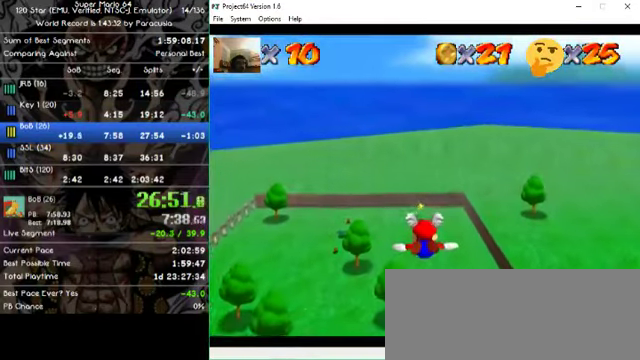
{"dt_ms": 500, "buttons": [], "left_stick": "center", "events": [[33, "left_stick", "center"], [200, "left_stick", "up"], [400, "left_stick", "center"]]}
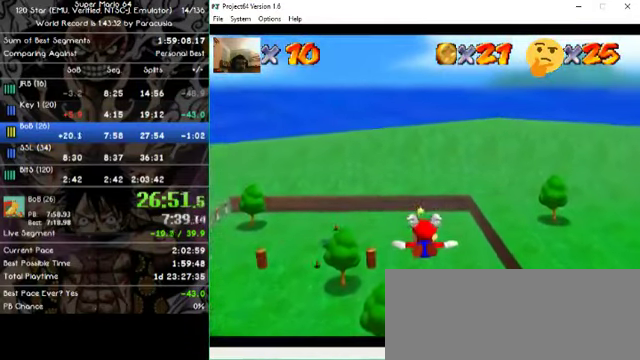
{"dt_ms": 1000, "buttons": [], "left_stick": "center", "events": [[33, "left_stick", "up"], [300, "left_stick", "center"], [500, "left_stick", "up"], [633, "left_stick", "center"], [733, "left_stick", "up"], [967, "left_stick", "center"]]}
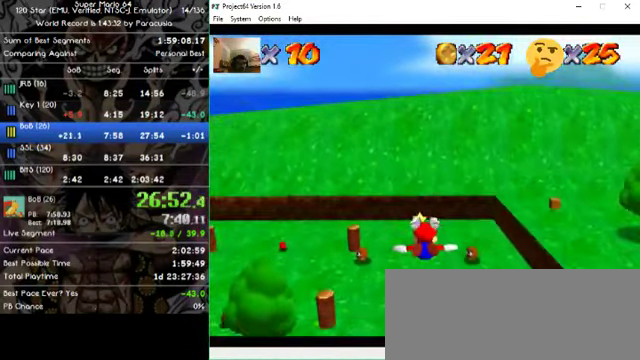
{"dt_ms": 500, "buttons": [], "left_stick": "center", "events": [[67, "left_stick", "up"], [400, "left_stick", "center"]]}
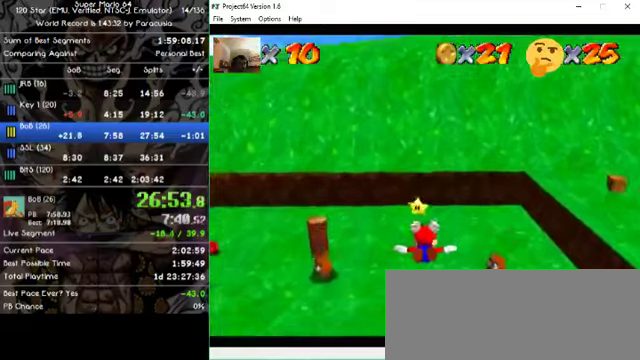
{"dt_ms": 500, "buttons": [], "left_stick": "up", "events": [[233, "left_stick", "up"]]}
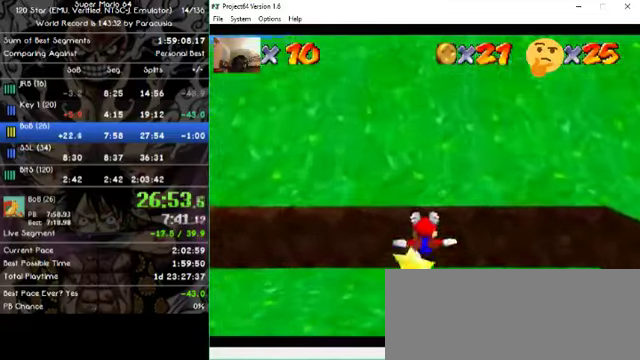
{"dt_ms": 500, "buttons": [], "left_stick": "center", "events": [[233, "left_stick", "center"]]}